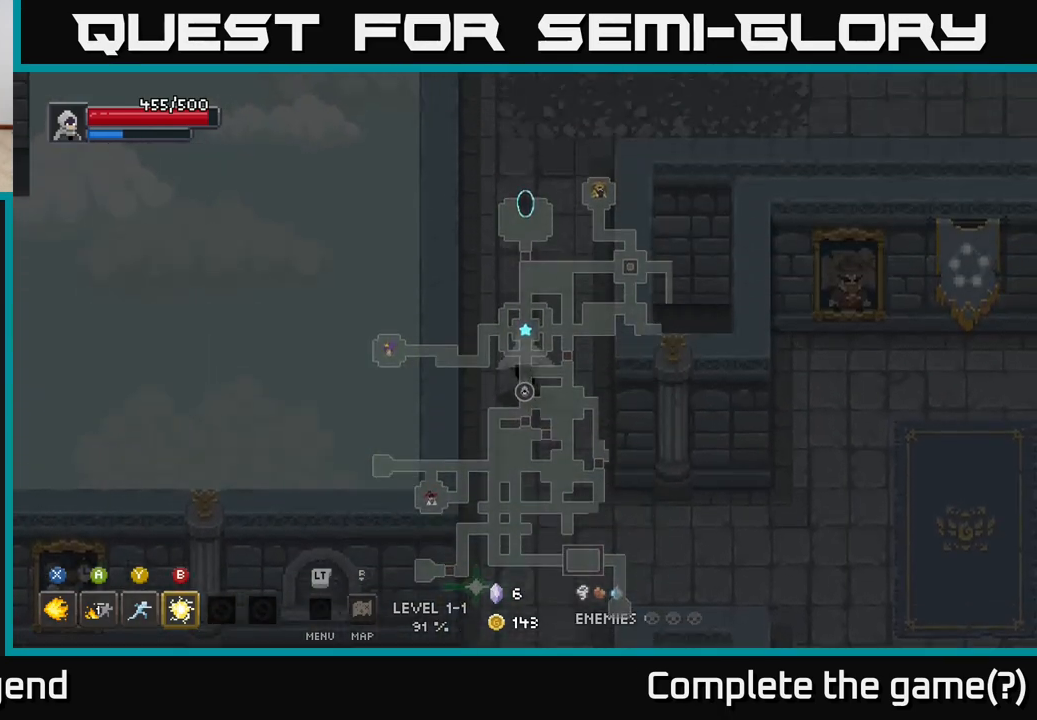
Gameplay with a controller (Xbox layout); each line is a JSON object with the inputs held at the frame after it. "events" lists button and stick changes between this image and that frame as [ms after this image, input, new state], when the widget could be followed in between.
{"buttons": [], "left_stick": "up", "right_stick": "center", "events": []}
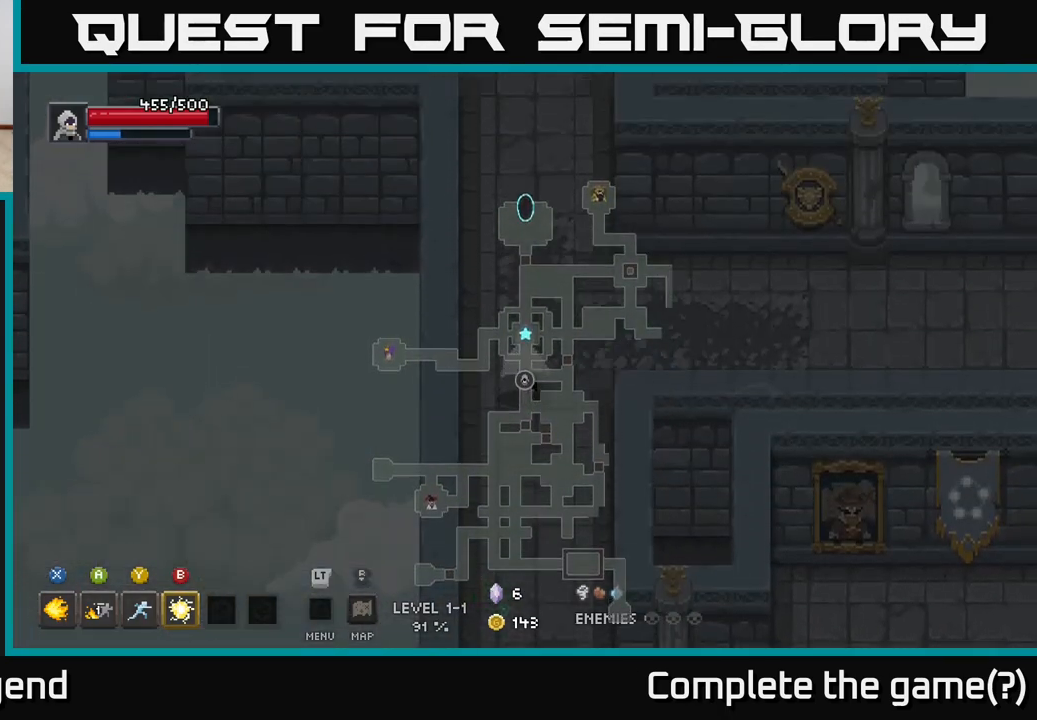
{"buttons": [], "left_stick": "up", "right_stick": "center", "events": []}
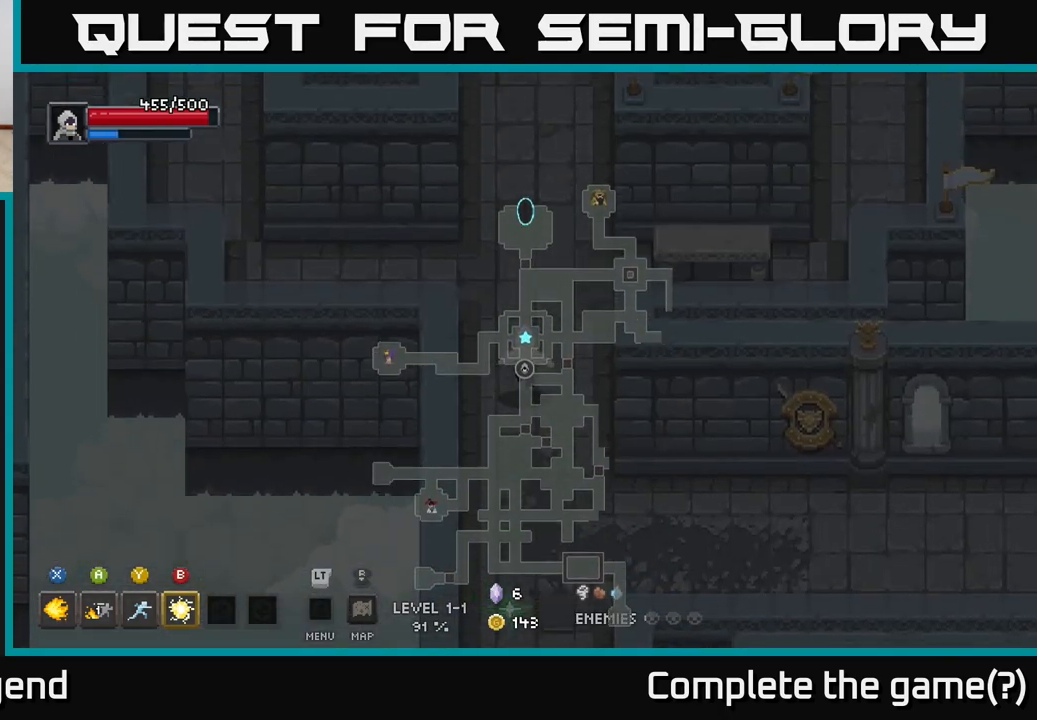
{"buttons": [], "left_stick": "up", "right_stick": "center", "events": []}
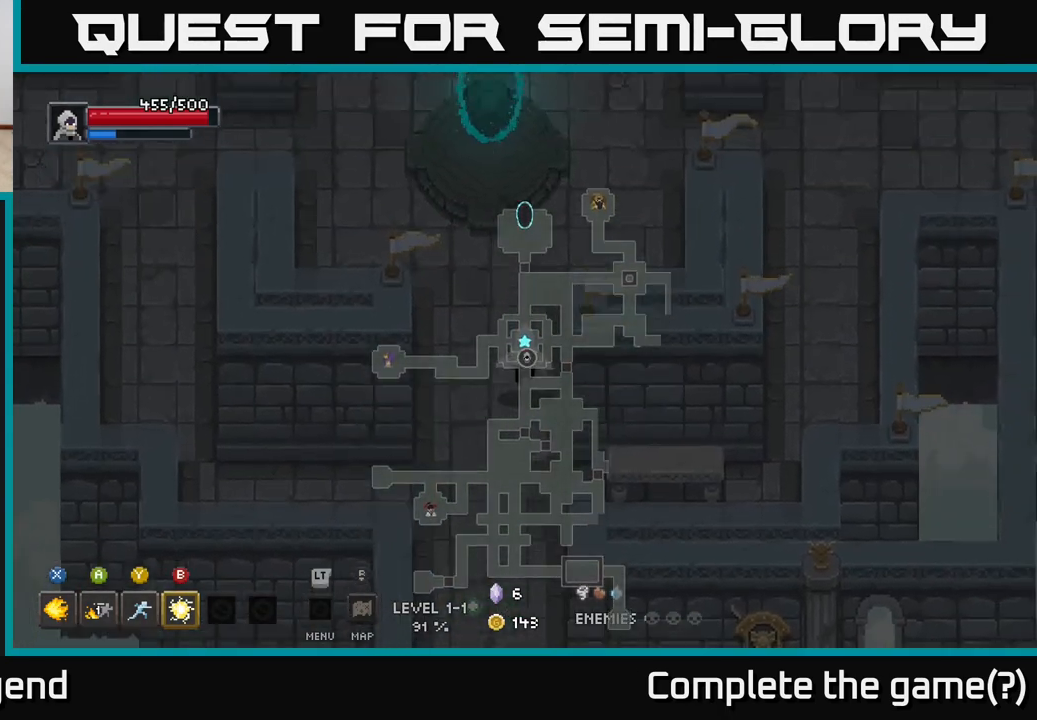
{"buttons": [], "left_stick": "up-right", "right_stick": "center", "events": [[133, "left_stick", "up-right"]]}
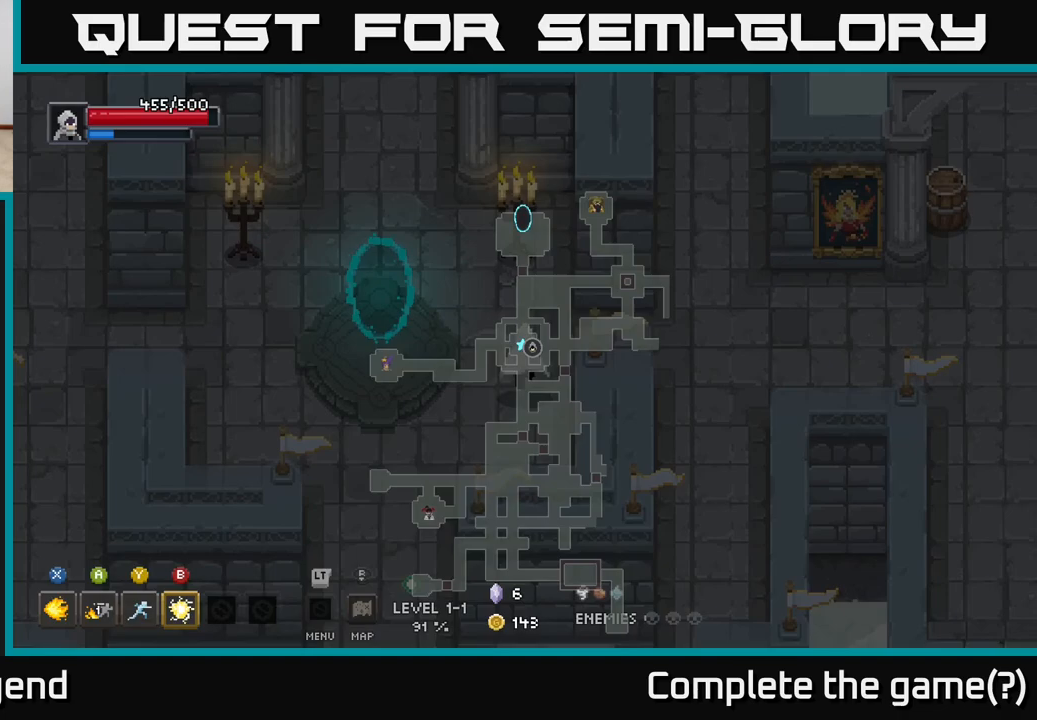
{"buttons": [], "left_stick": "right", "right_stick": "center", "events": [[150, "left_stick", "right"]]}
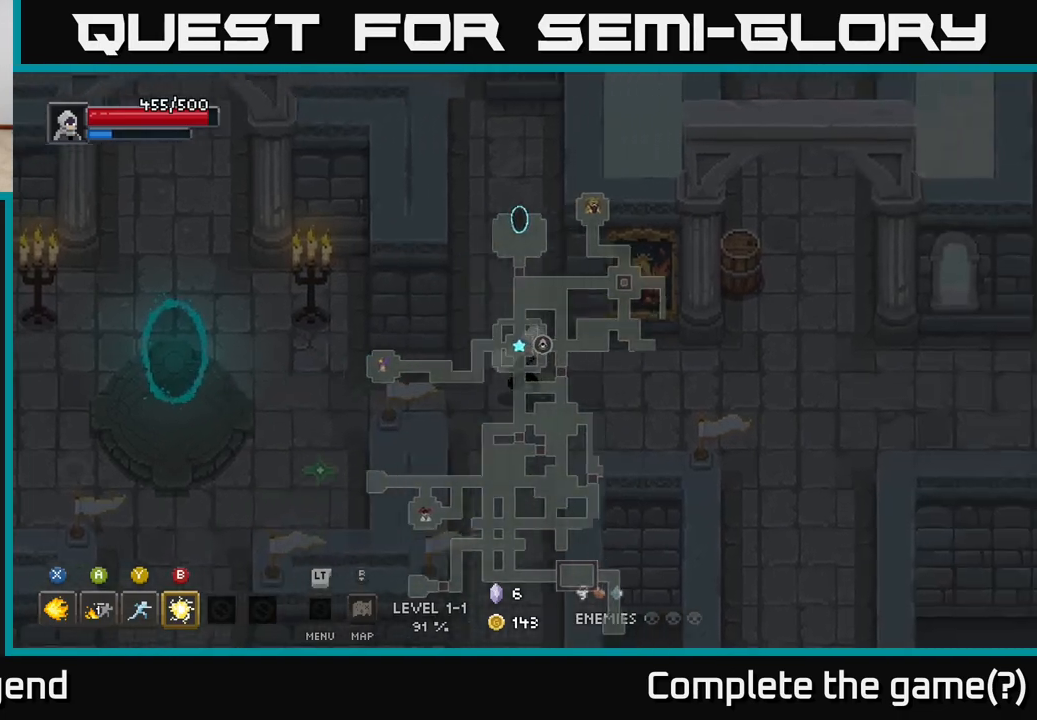
{"buttons": [], "left_stick": "right", "right_stick": "center", "events": []}
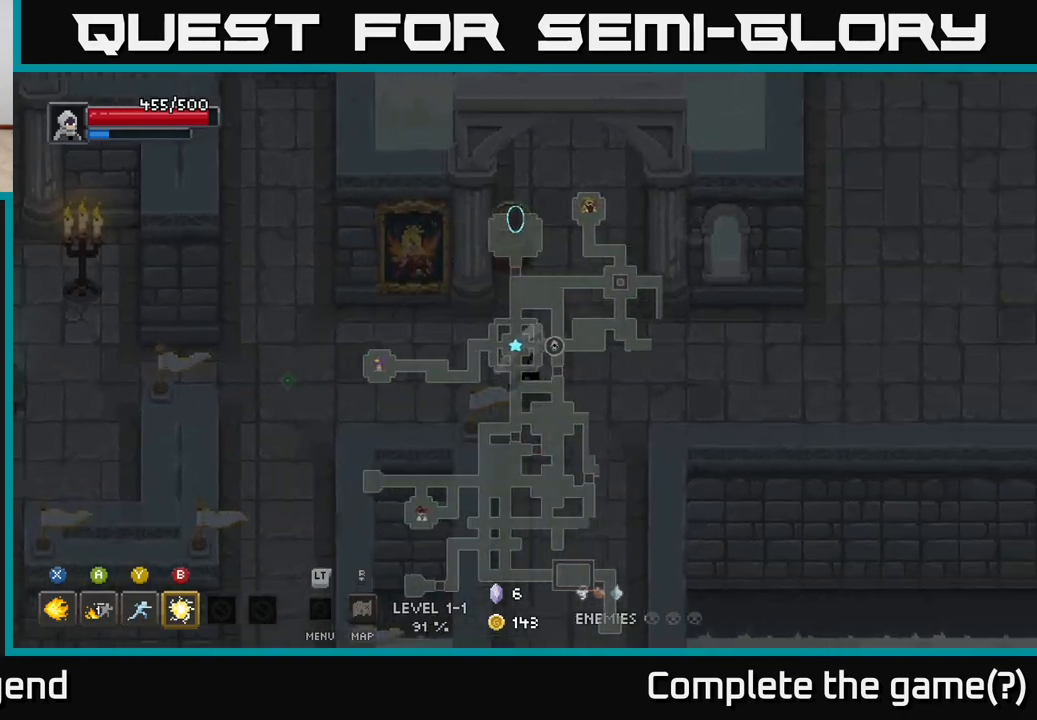
{"buttons": [], "left_stick": "right", "right_stick": "center", "events": []}
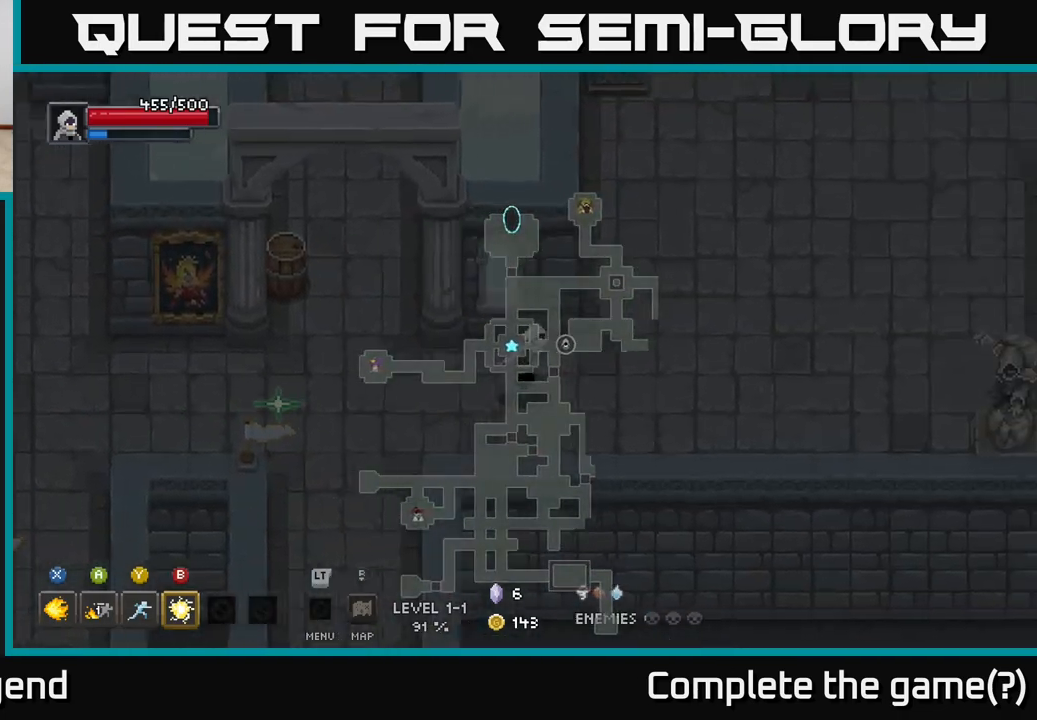
{"buttons": [], "left_stick": "up-right", "right_stick": "center", "events": [[367, "left_stick", "up-right"]]}
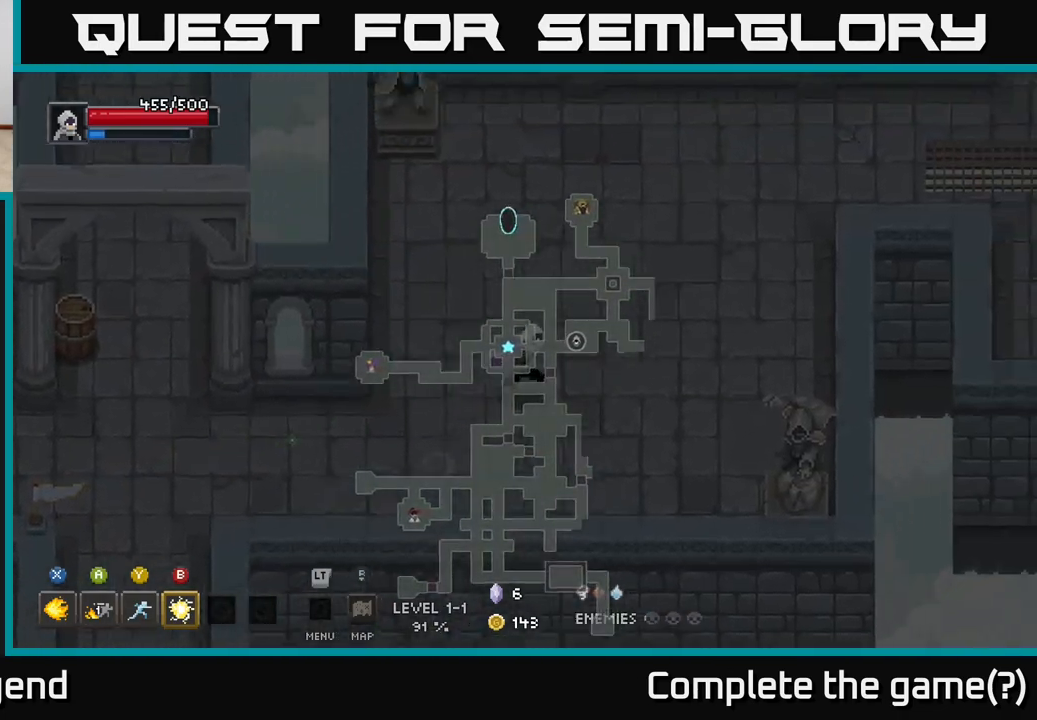
{"buttons": [], "left_stick": "up-right", "right_stick": "center", "events": []}
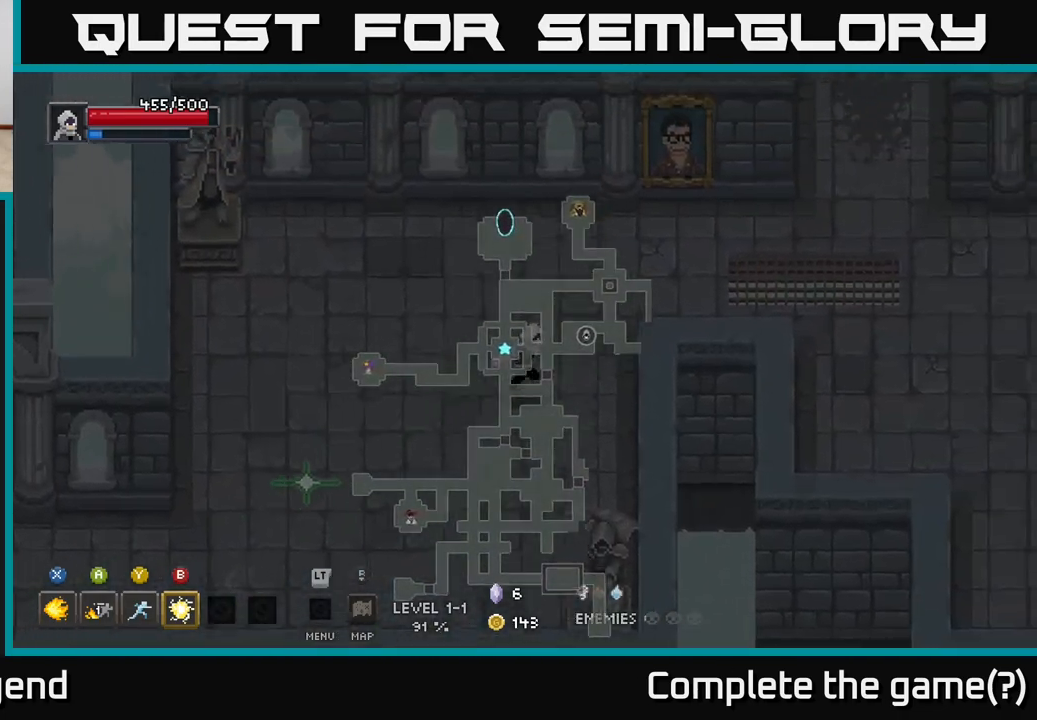
{"buttons": [], "left_stick": "right", "right_stick": "center", "events": [[367, "left_stick", "right"]]}
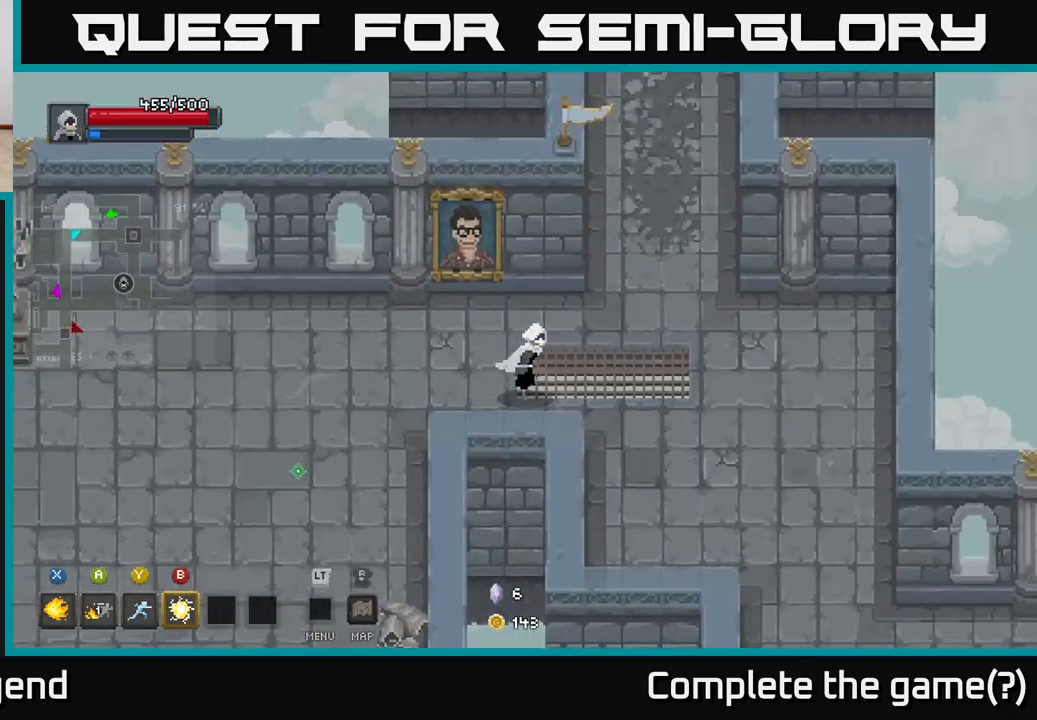
{"buttons": [], "left_stick": "down-right", "right_stick": "center", "events": [[383, "left_stick", "down-right"]]}
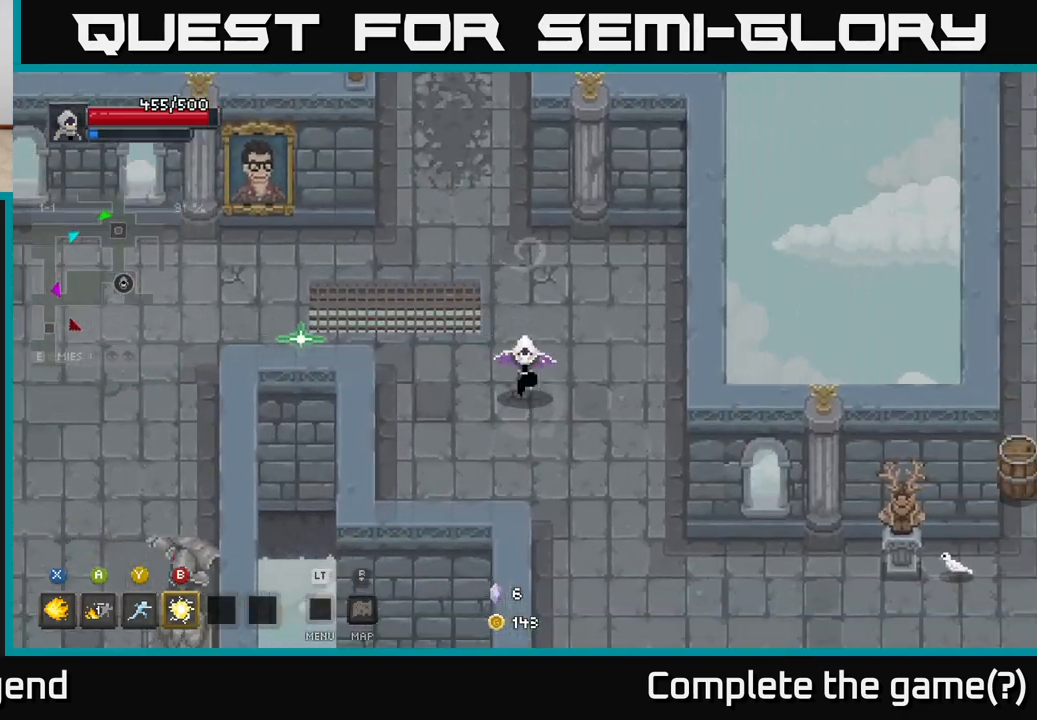
{"buttons": [], "left_stick": "down-right", "right_stick": "center", "events": []}
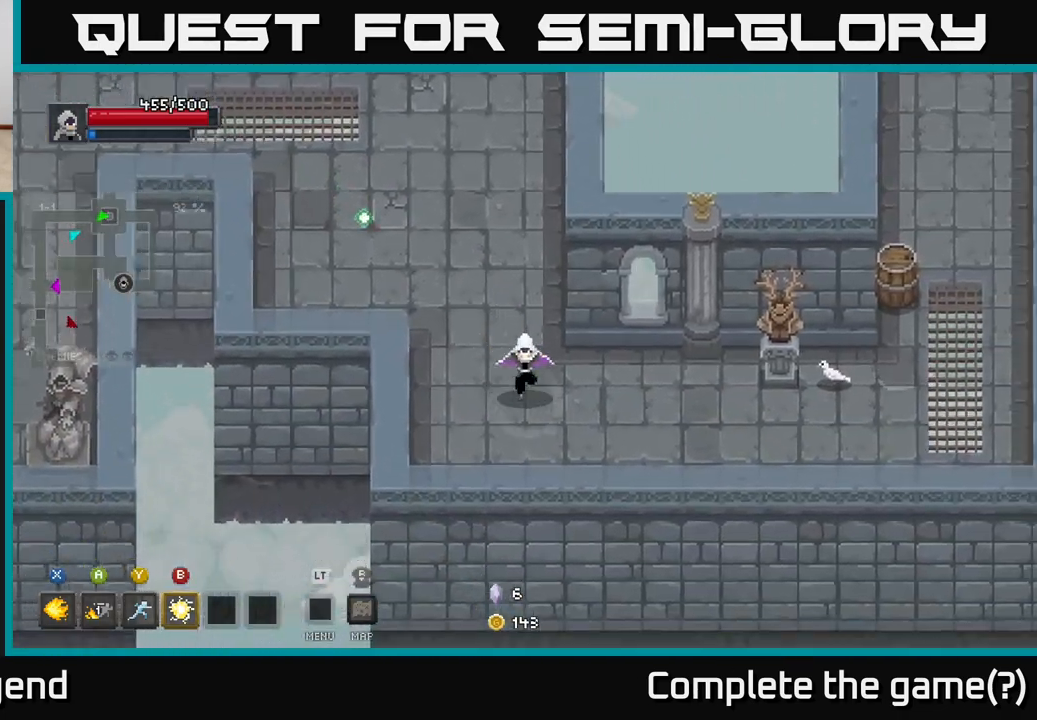
{"buttons": [], "left_stick": "right", "right_stick": "center", "events": [[133, "left_stick", "right"]]}
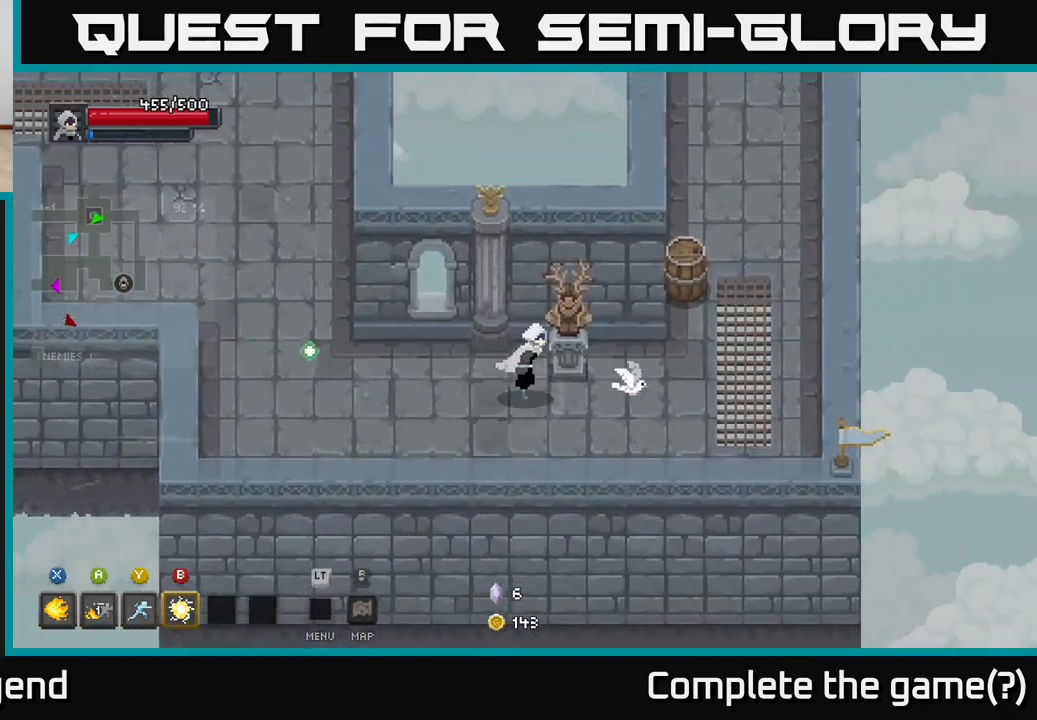
{"buttons": [], "left_stick": "up", "right_stick": "center", "events": [[450, "left_stick", "up"]]}
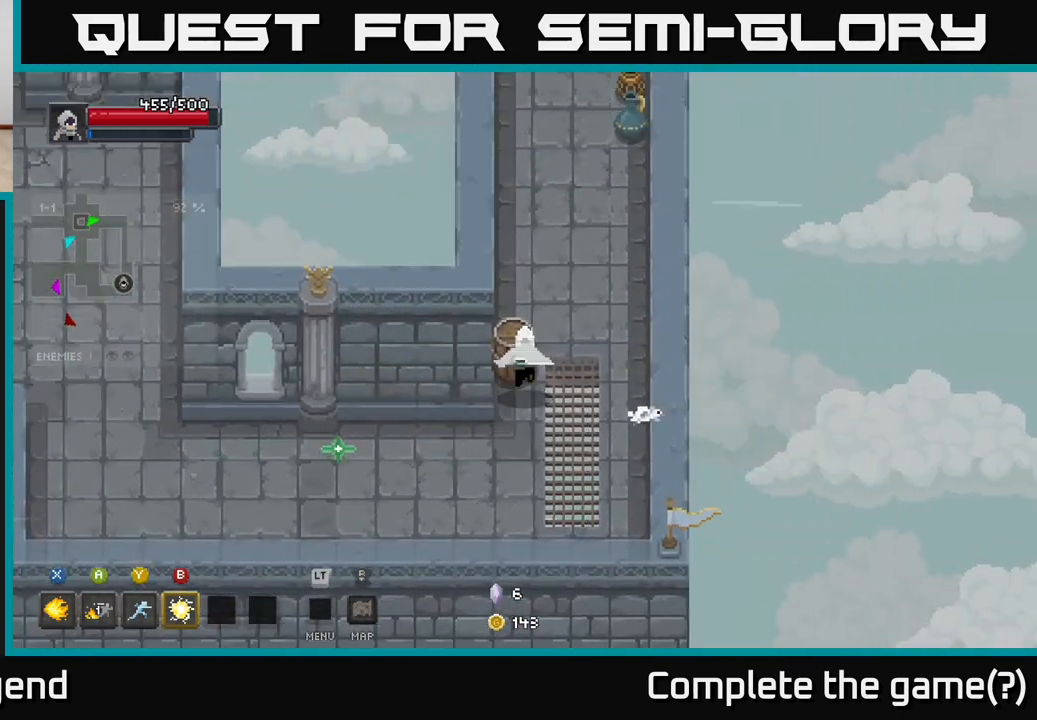
{"buttons": [], "left_stick": "up-right", "right_stick": "center", "events": [[450, "left_stick", "up-right"]]}
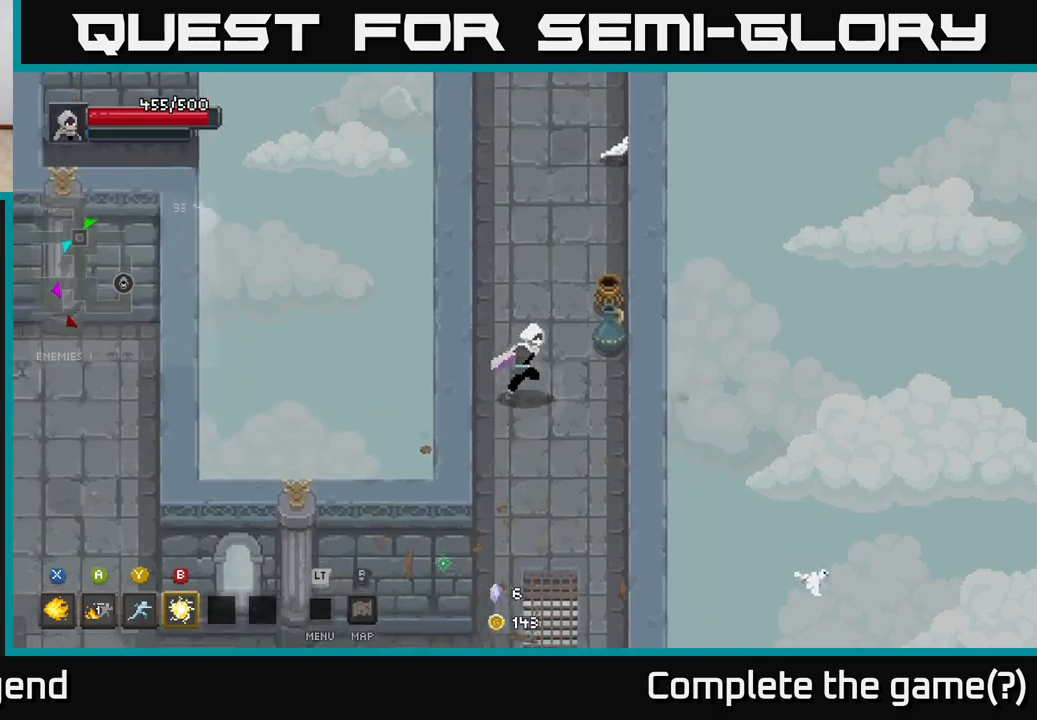
{"buttons": [], "left_stick": "up", "right_stick": "center", "events": [[317, "left_stick", "up"]]}
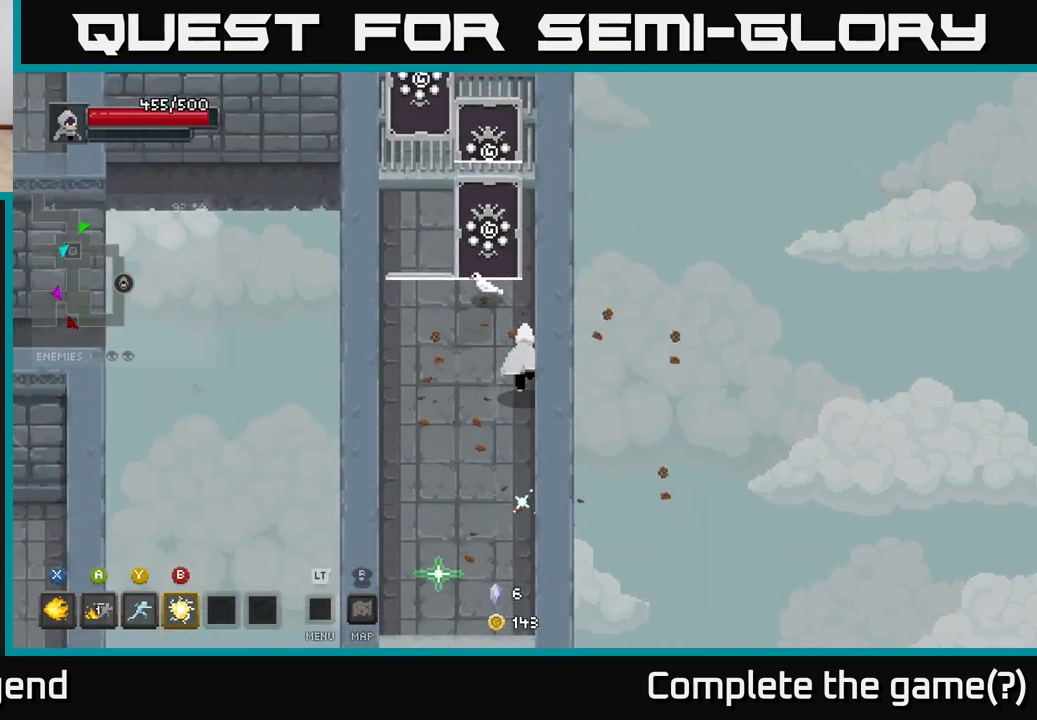
{"buttons": [], "left_stick": "down", "right_stick": "center", "events": [[317, "left_stick", "left"], [433, "left_stick", "down"]]}
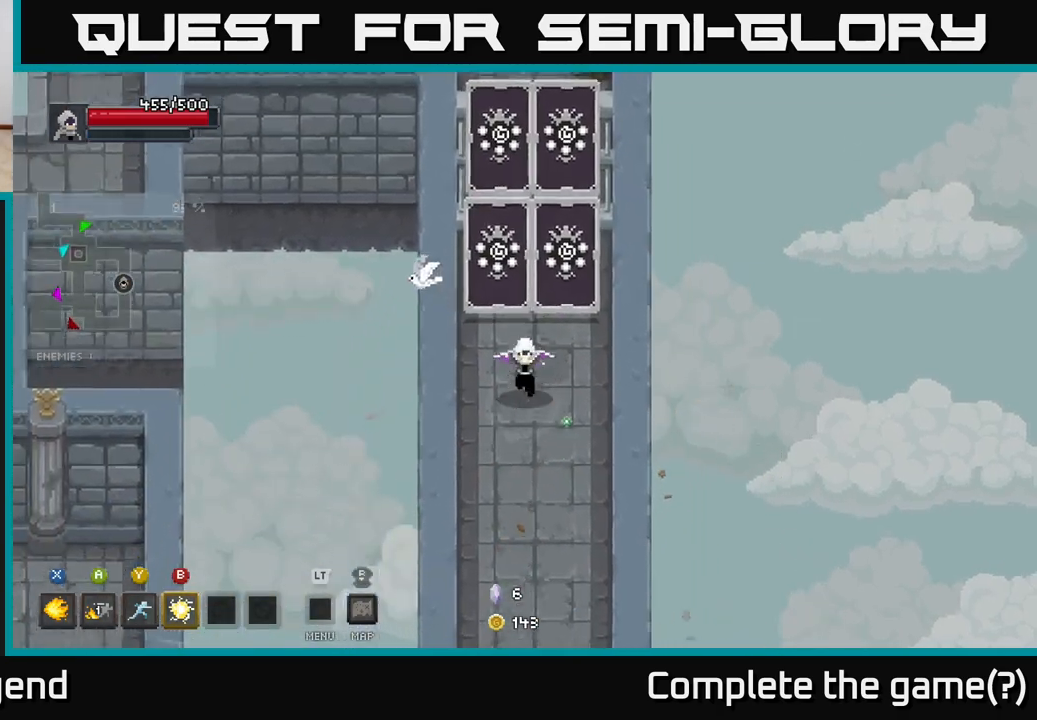
{"buttons": ["B"], "left_stick": "up", "right_stick": "center", "events": [[300, "left_stick", "up"], [483, "B", "down"]]}
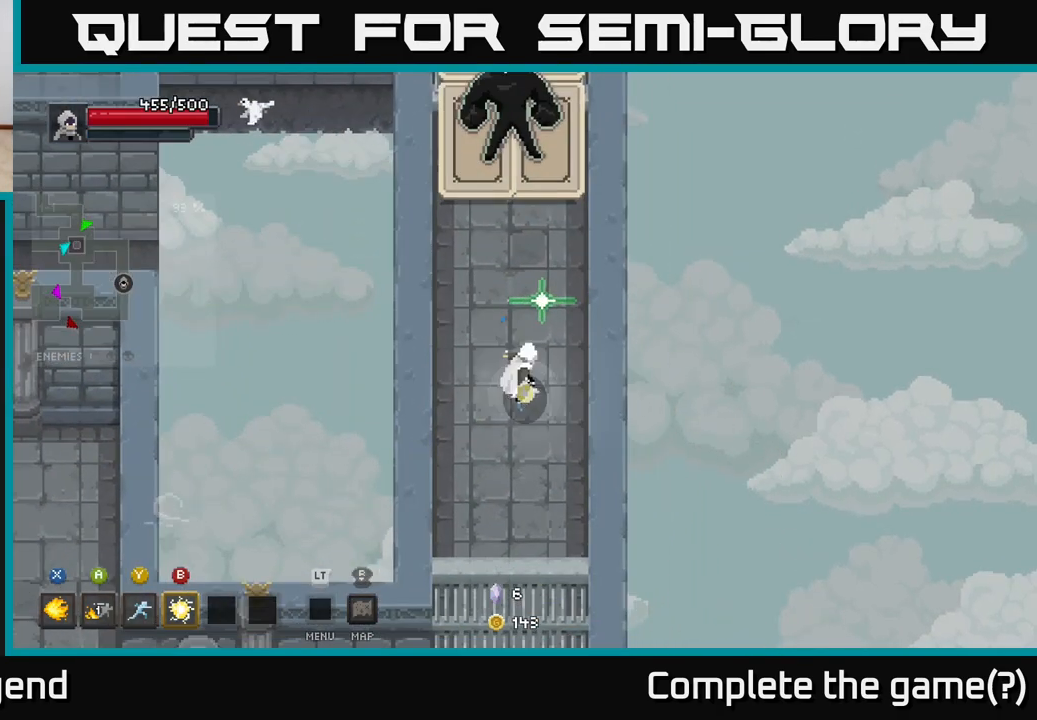
{"buttons": [], "left_stick": "center", "right_stick": "center", "events": [[100, "B", "up"], [450, "left_stick", "center"]]}
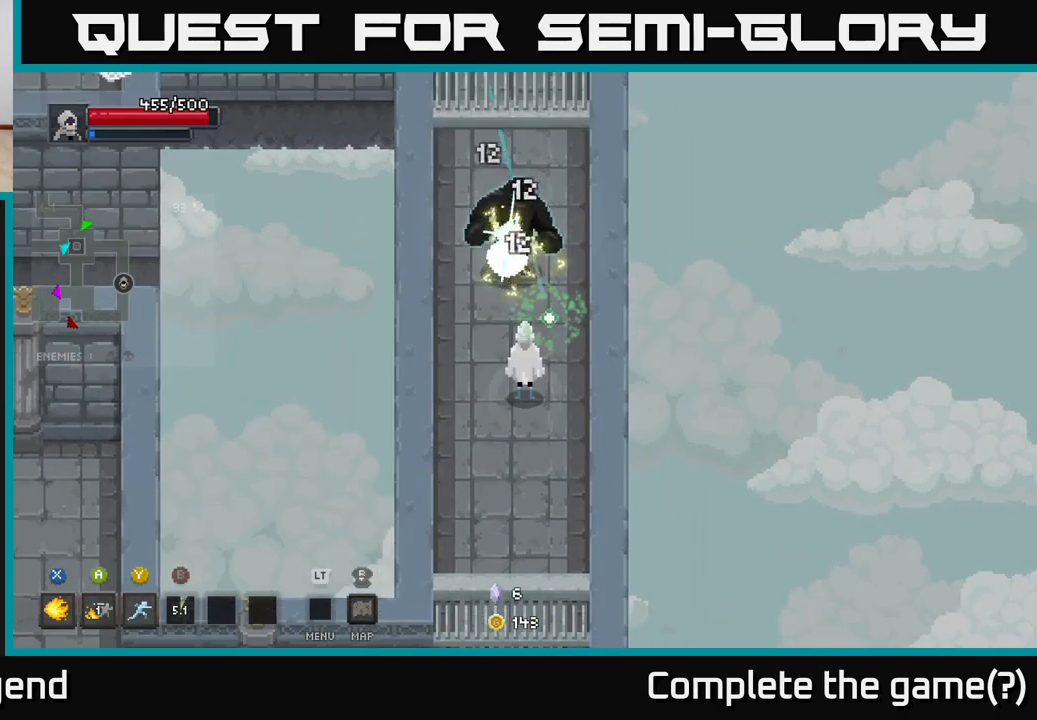
{"buttons": [], "left_stick": "down", "right_stick": "center", "events": [[83, "left_stick", "down"]]}
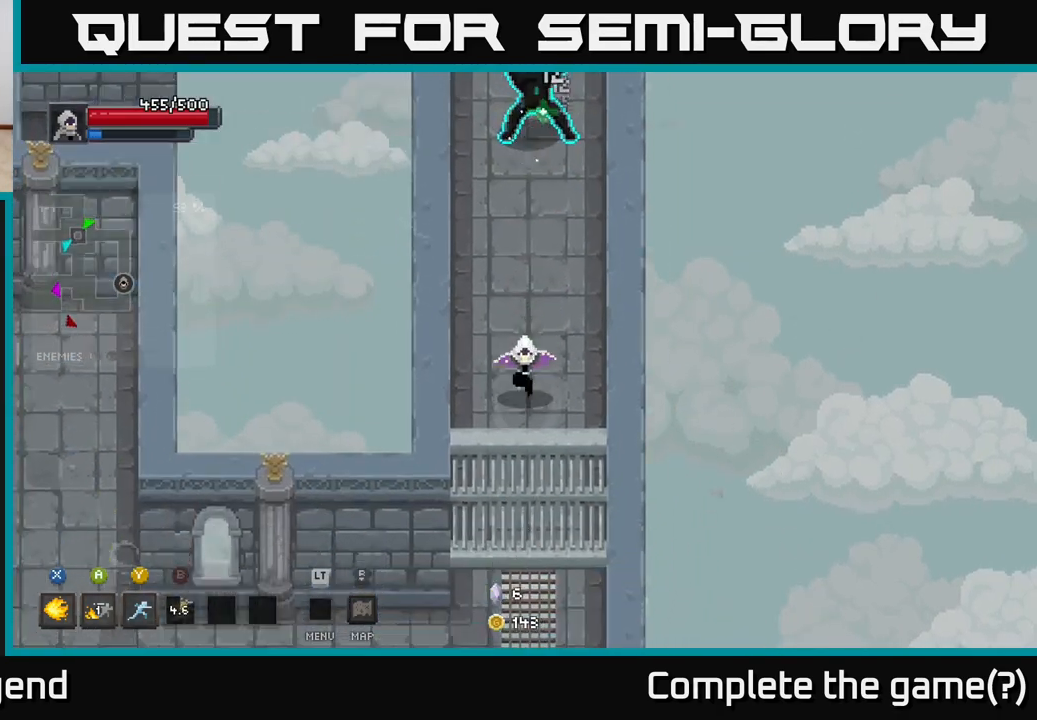
{"buttons": [], "left_stick": "up", "right_stick": "center", "events": [[217, "left_stick", "up"], [433, "Y", "down"], [500, "Y", "up"]]}
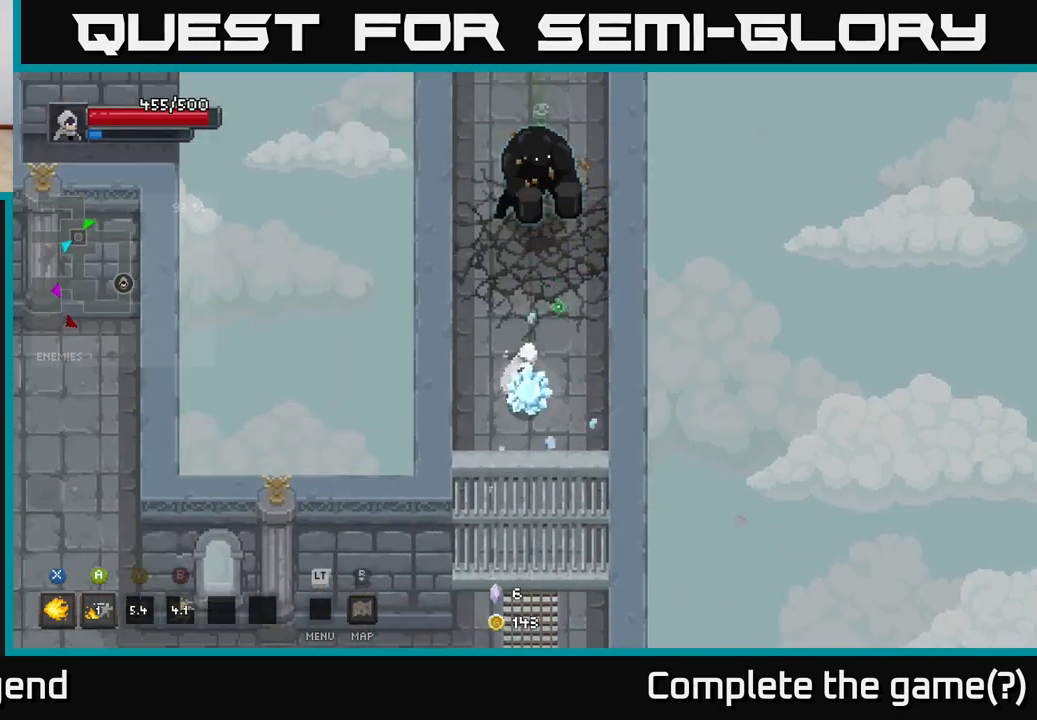
{"buttons": ["X"], "left_stick": "up-right", "right_stick": "center", "events": [[217, "left_stick", "up-right"], [333, "left_stick", "up"], [400, "X", "down"], [450, "left_stick", "up-right"]]}
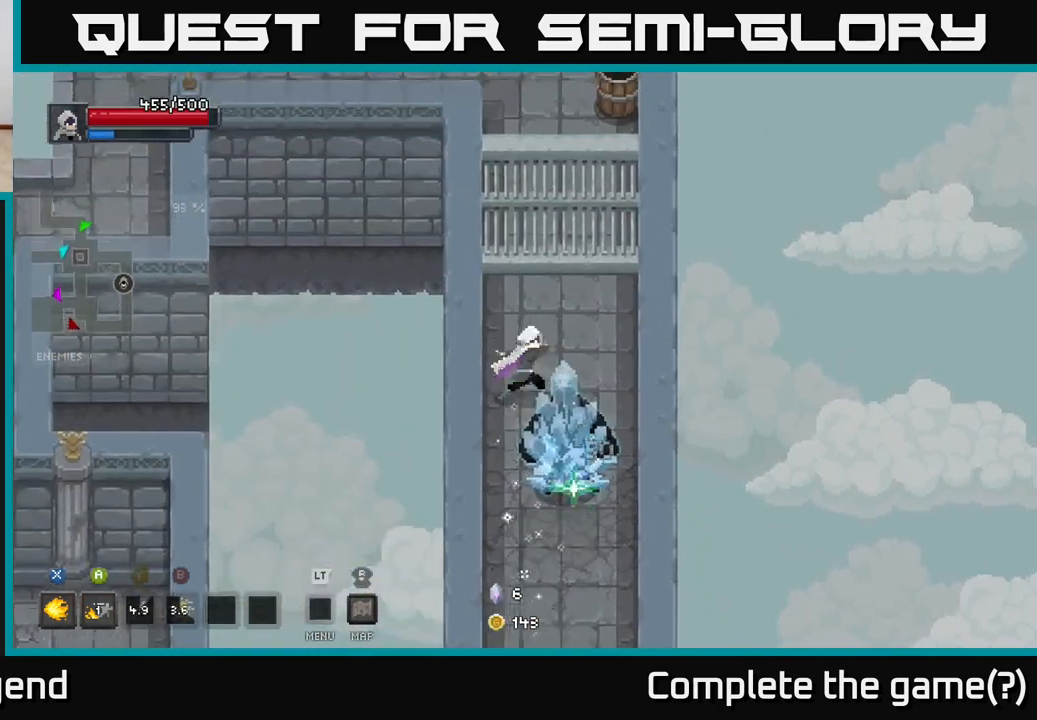
{"buttons": ["X"], "left_stick": "down", "right_stick": "center", "events": [[33, "left_stick", "right"], [117, "left_stick", "down"]]}
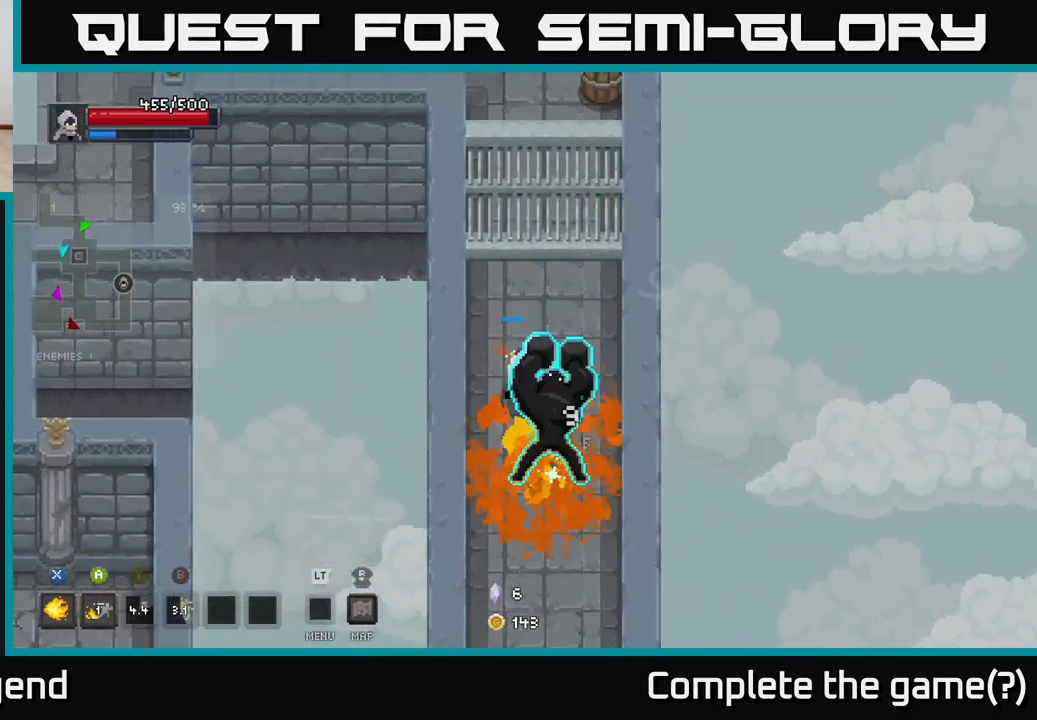
{"buttons": [], "left_stick": "down", "right_stick": "center", "events": [[133, "left_stick", "center"], [283, "left_stick", "up-left"], [317, "X", "up"], [333, "A", "down"], [433, "A", "up"], [483, "left_stick", "down"]]}
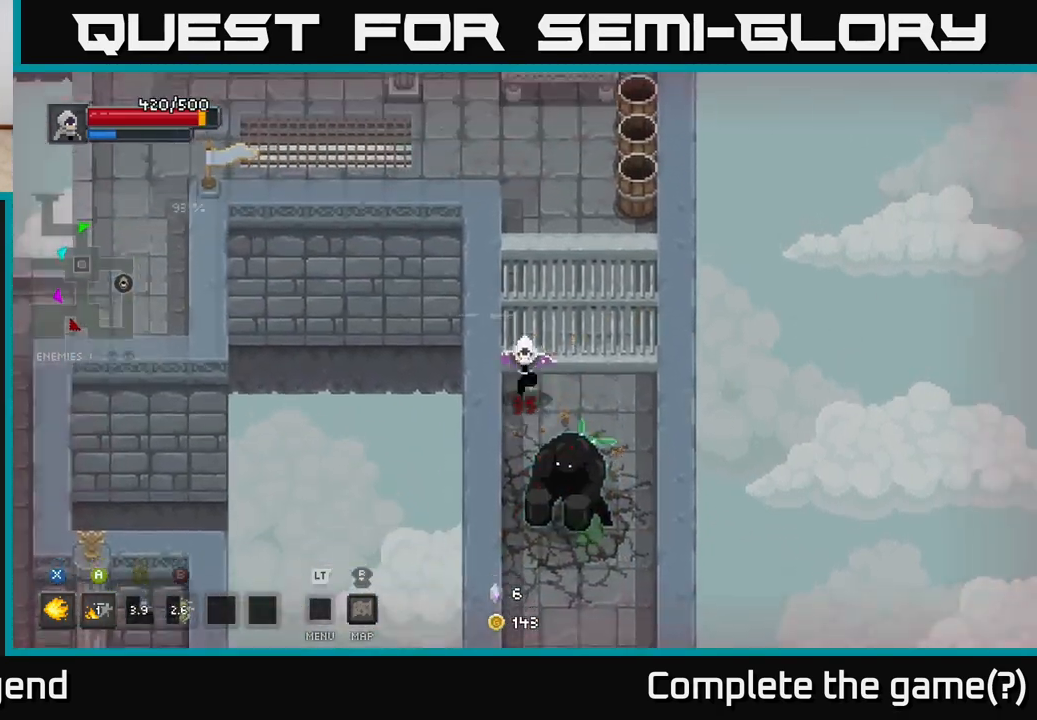
{"buttons": [], "left_stick": "up", "right_stick": "center", "events": [[117, "A", "down"], [350, "A", "up"], [500, "left_stick", "up"]]}
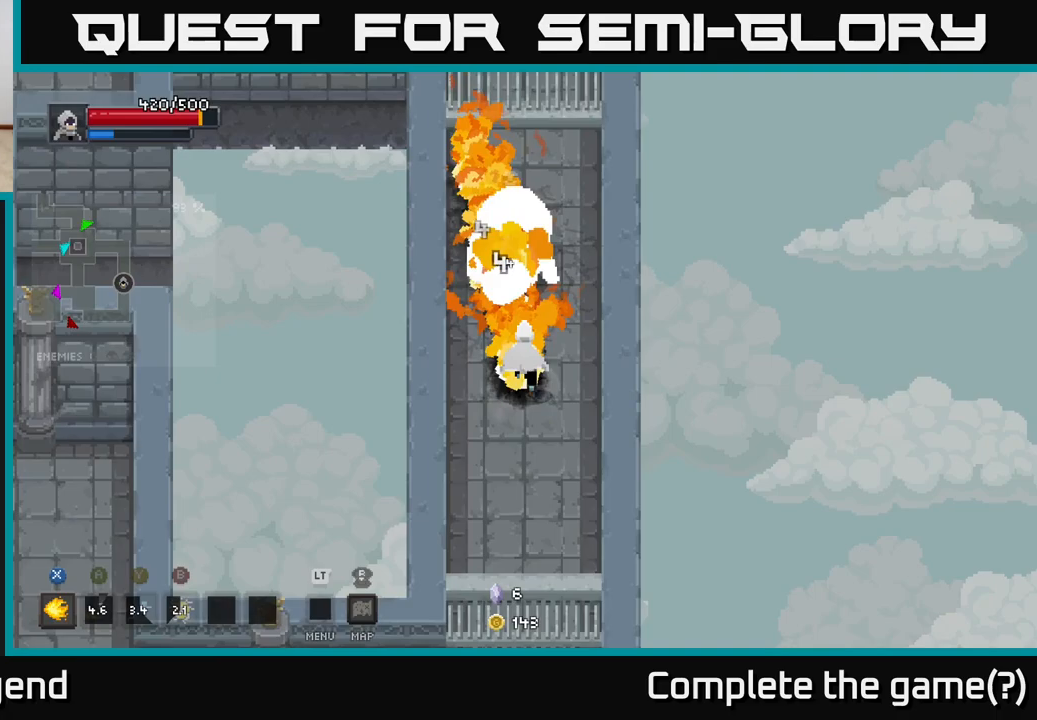
{"buttons": ["X"], "left_stick": "up", "right_stick": "center", "events": [[67, "X", "down"]]}
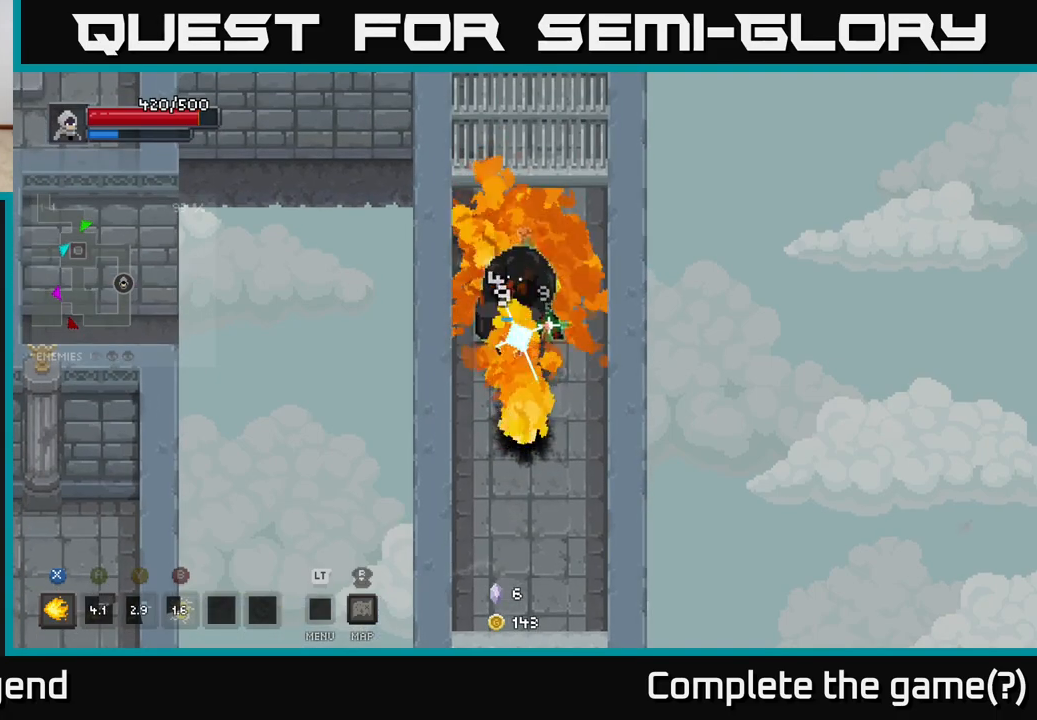
{"buttons": [], "left_stick": "down", "right_stick": "center", "events": [[433, "left_stick", "center"], [483, "X", "up"], [483, "left_stick", "down"]]}